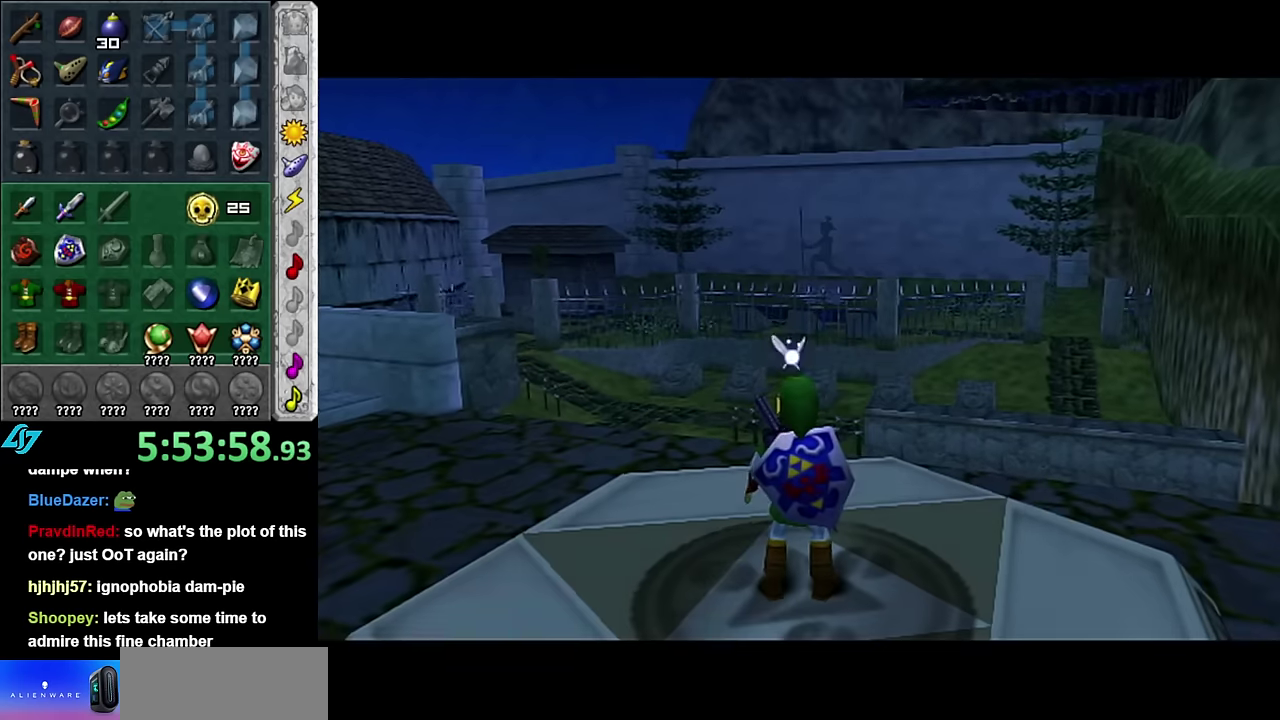
Gameplay with a controller (Nintendo layout); each line is a JSON object with the inputs held at the frame after it. "events" lists button and stick changes between this image and that frame as [ms after this image, input, new state], when the widget could be followed in between. Not read: L3 R2 R3 Y Z other_buttons.
{"buttons": [], "left_stick": "up-left", "right_stick": "center", "events": [[17, "left_stick", "up-left"]]}
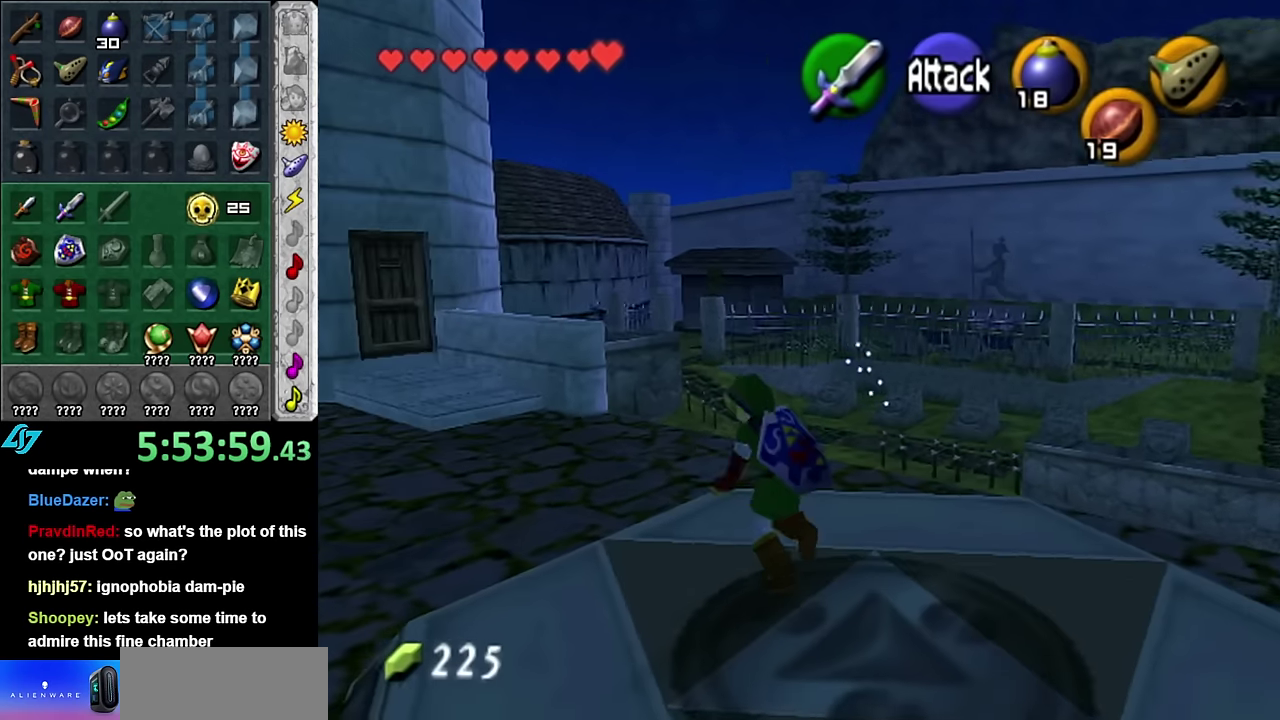
{"buttons": [], "left_stick": "up", "right_stick": "center", "events": [[83, "left_stick", "up"]]}
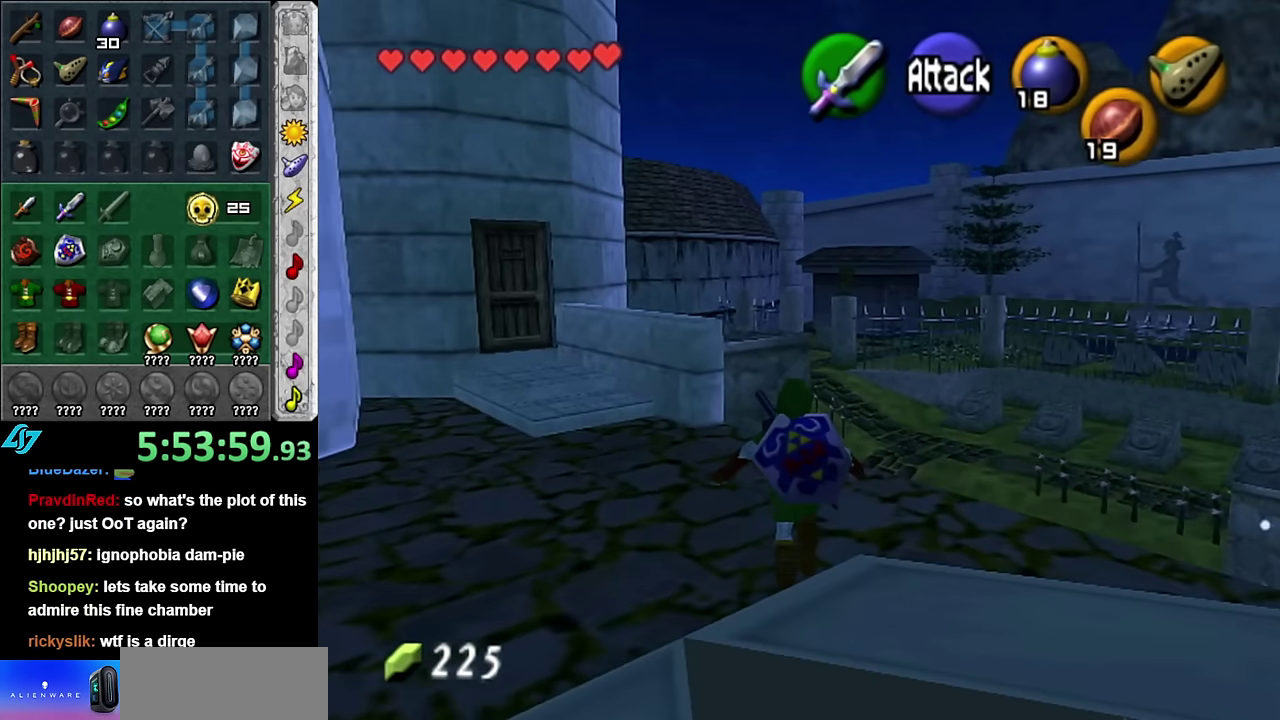
{"buttons": ["A"], "left_stick": "up", "right_stick": "center", "events": [[367, "A", "down"]]}
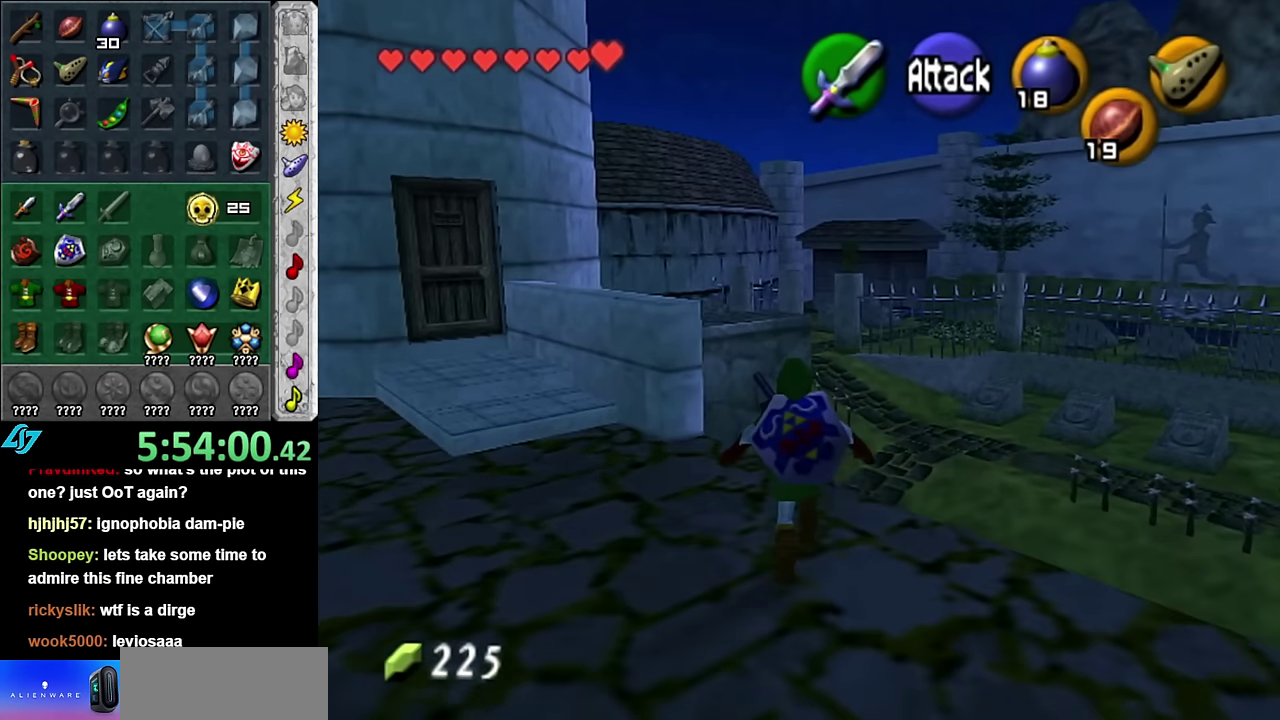
{"buttons": [], "left_stick": "up", "right_stick": "center", "events": [[50, "A", "up"]]}
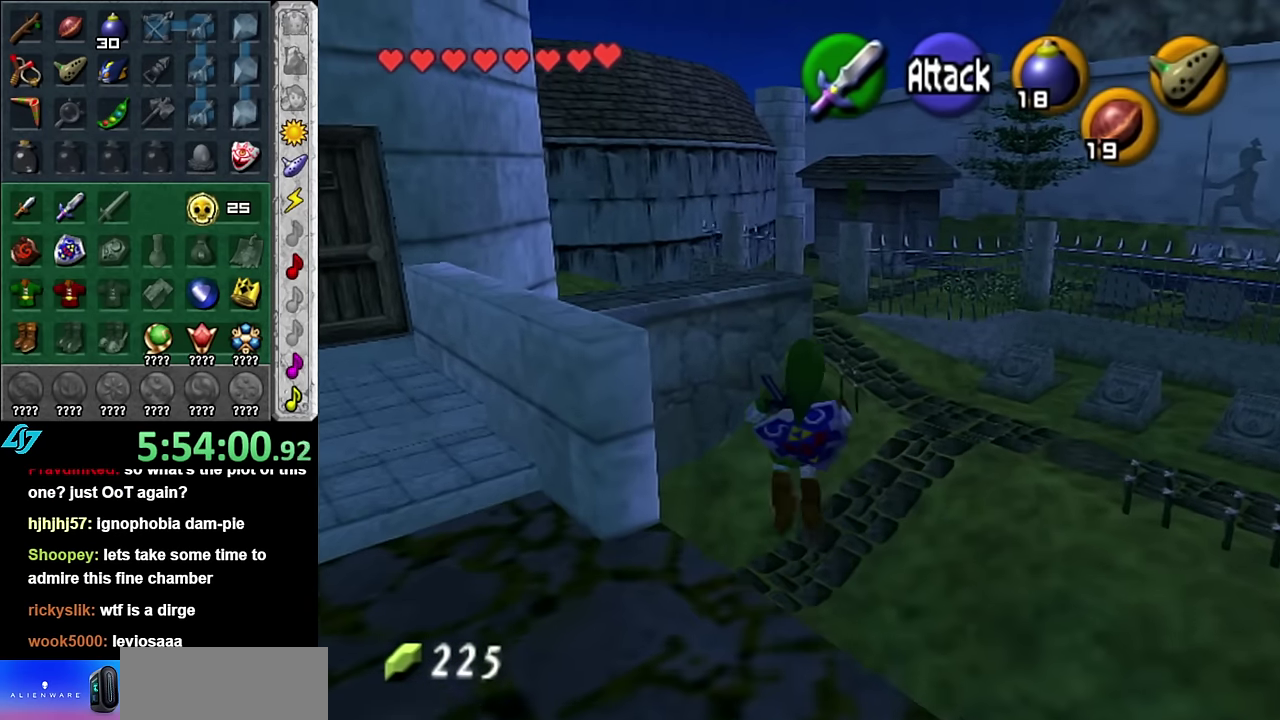
{"buttons": [], "left_stick": "up-right", "right_stick": "center", "events": [[133, "left_stick", "up-right"]]}
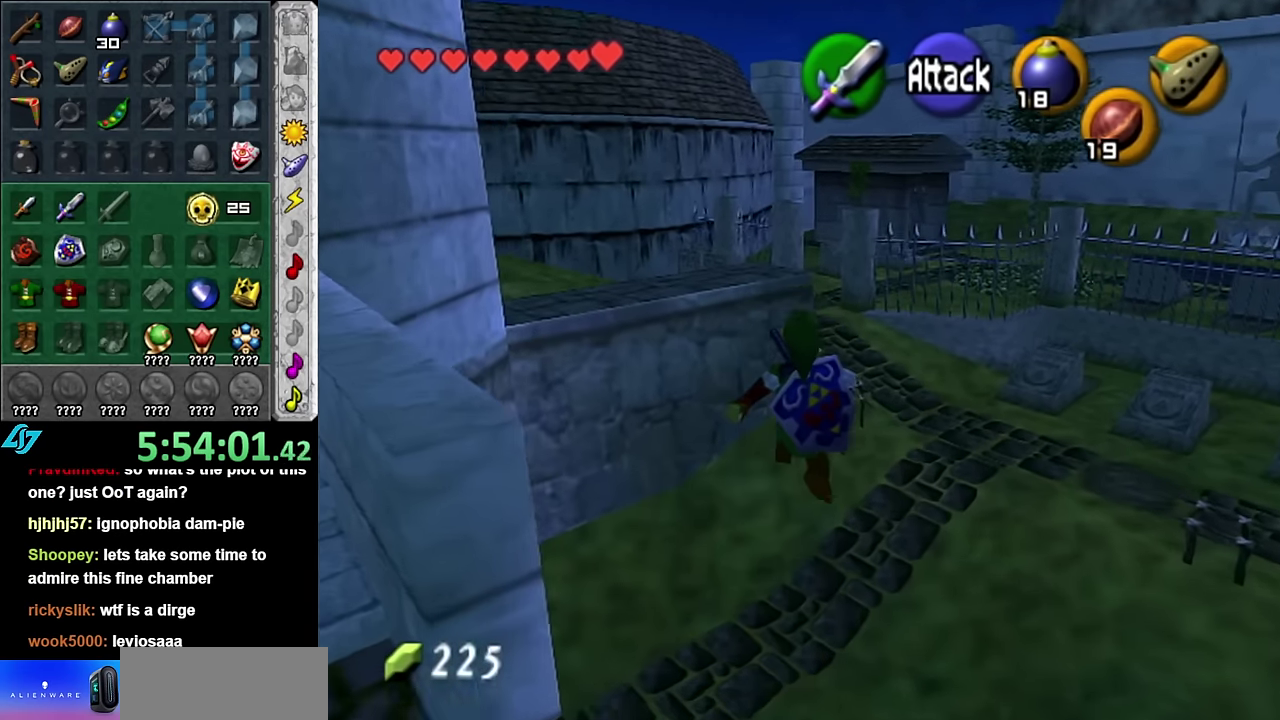
{"buttons": [], "left_stick": "up-right", "right_stick": "center", "events": []}
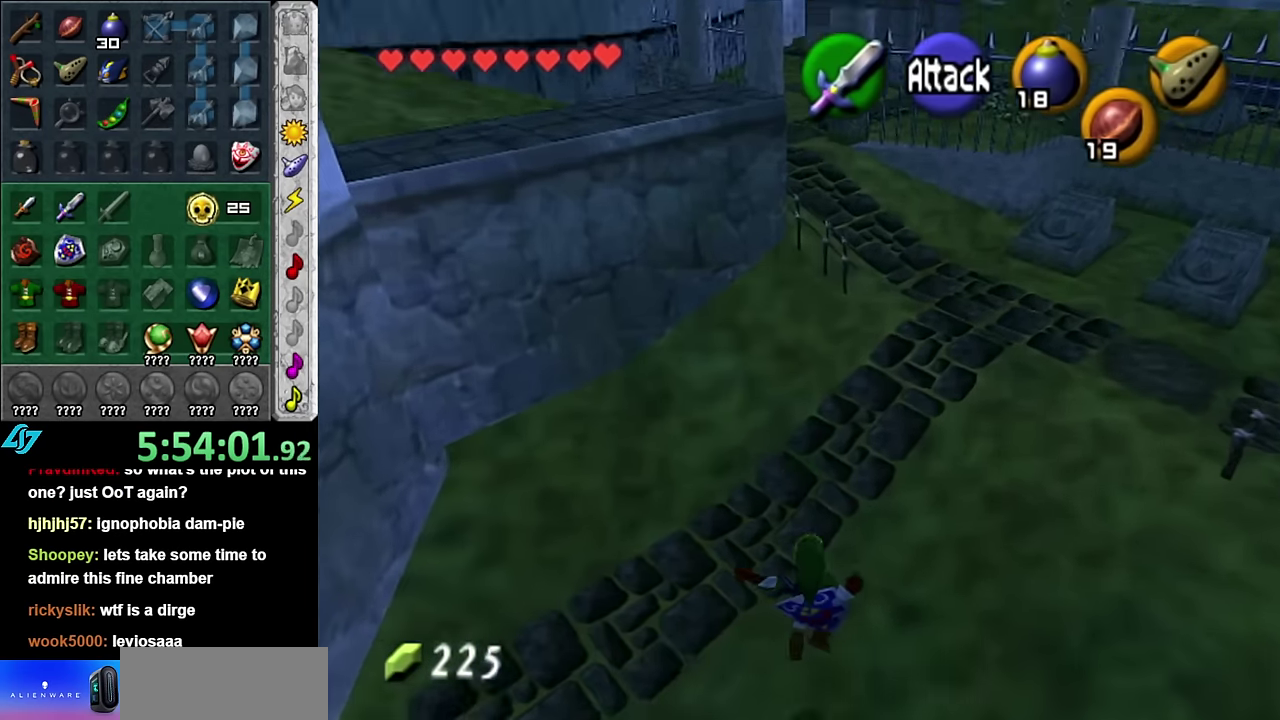
{"buttons": [], "left_stick": "center", "right_stick": "center", "events": [[450, "left_stick", "center"]]}
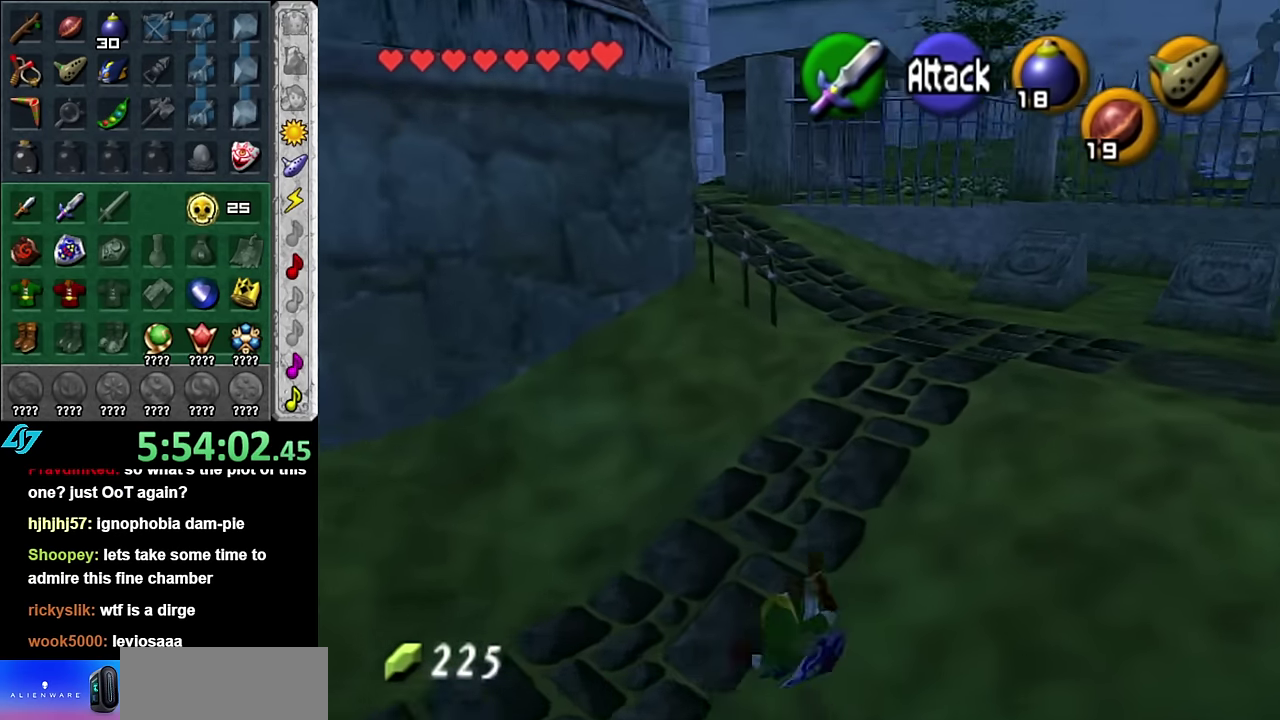
{"buttons": ["L1"], "left_stick": "down", "right_stick": "center", "events": [[100, "left_stick", "down-left"], [333, "A", "down"], [483, "A", "up"], [483, "L1", "down"], [483, "left_stick", "down"]]}
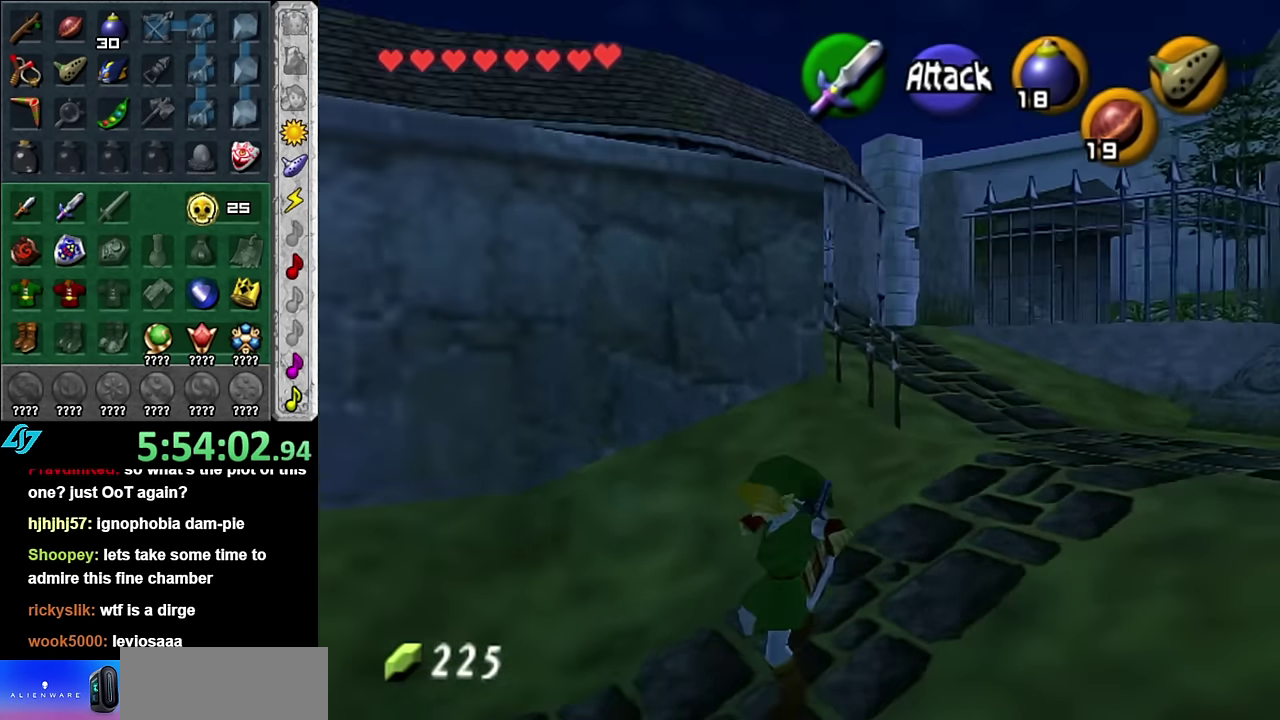
{"buttons": [], "left_stick": "up", "right_stick": "center", "events": [[100, "left_stick", "up"], [317, "L1", "up"]]}
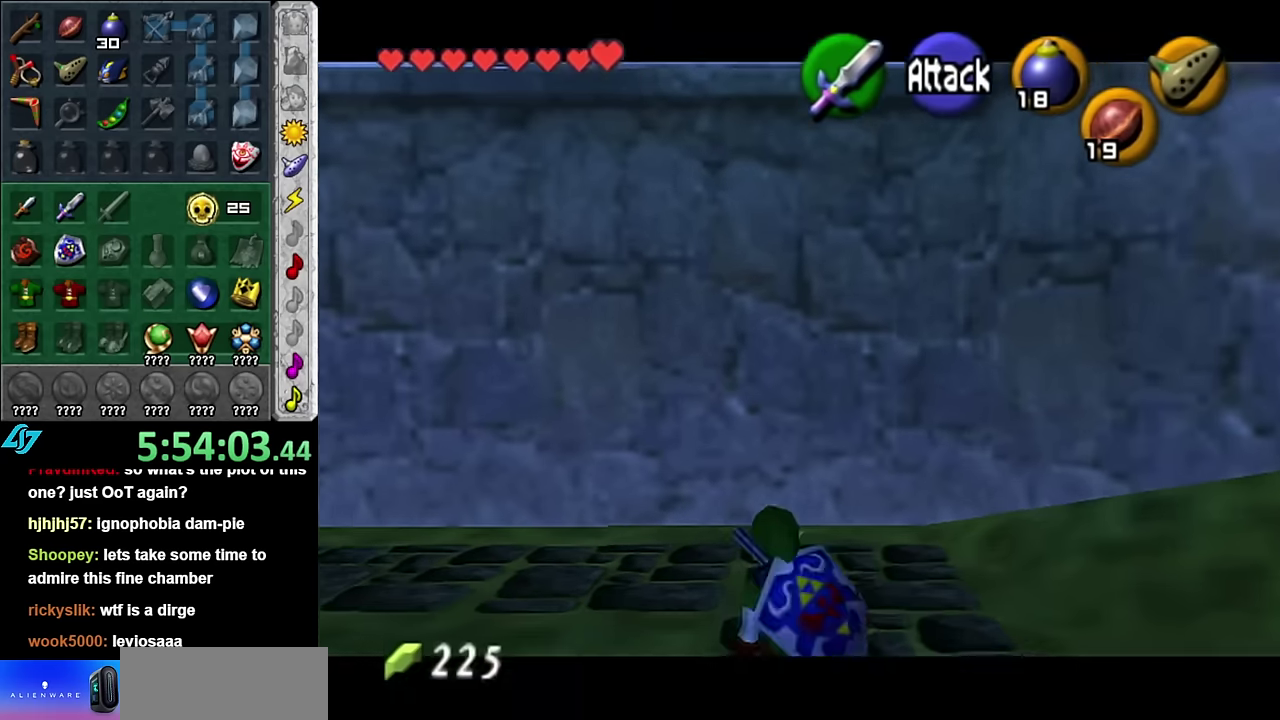
{"buttons": [], "left_stick": "down-left", "right_stick": "center", "events": [[50, "left_stick", "up-left"], [167, "left_stick", "left"], [300, "left_stick", "down-left"]]}
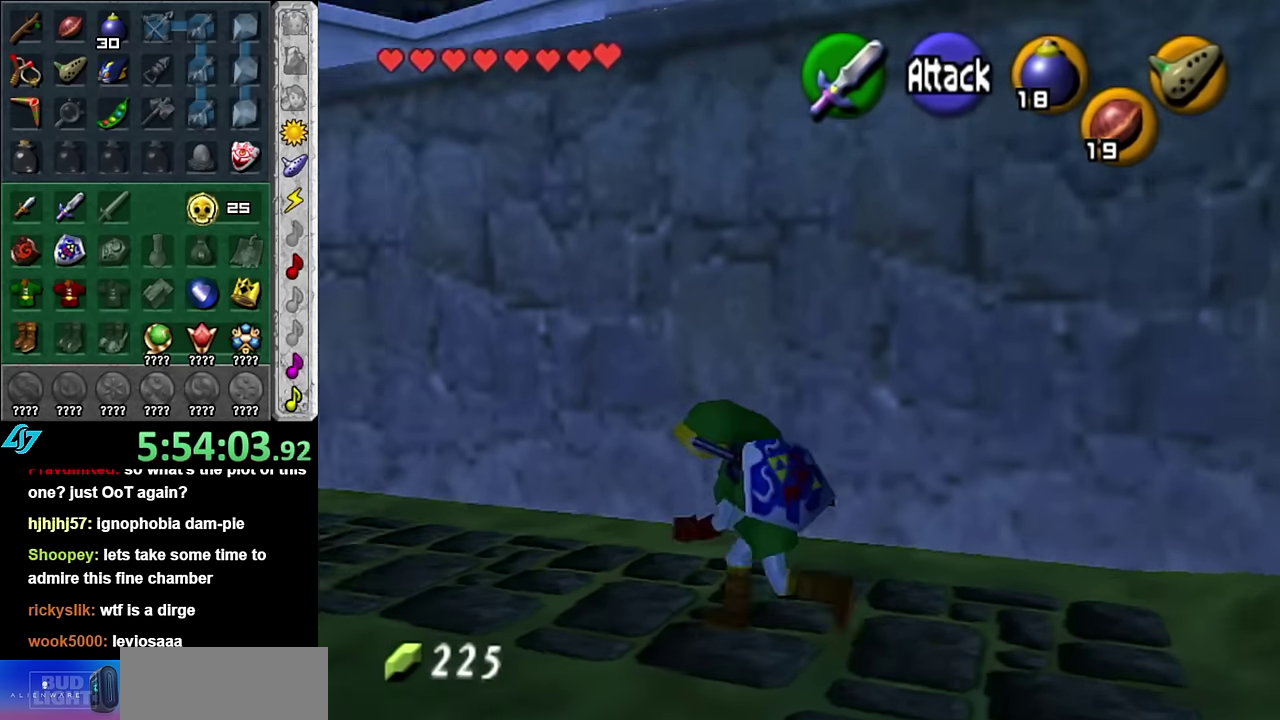
{"buttons": ["L1"], "left_stick": "up", "right_stick": "center", "events": [[167, "A", "down"], [300, "L1", "down"], [367, "A", "up"], [417, "left_stick", "up"]]}
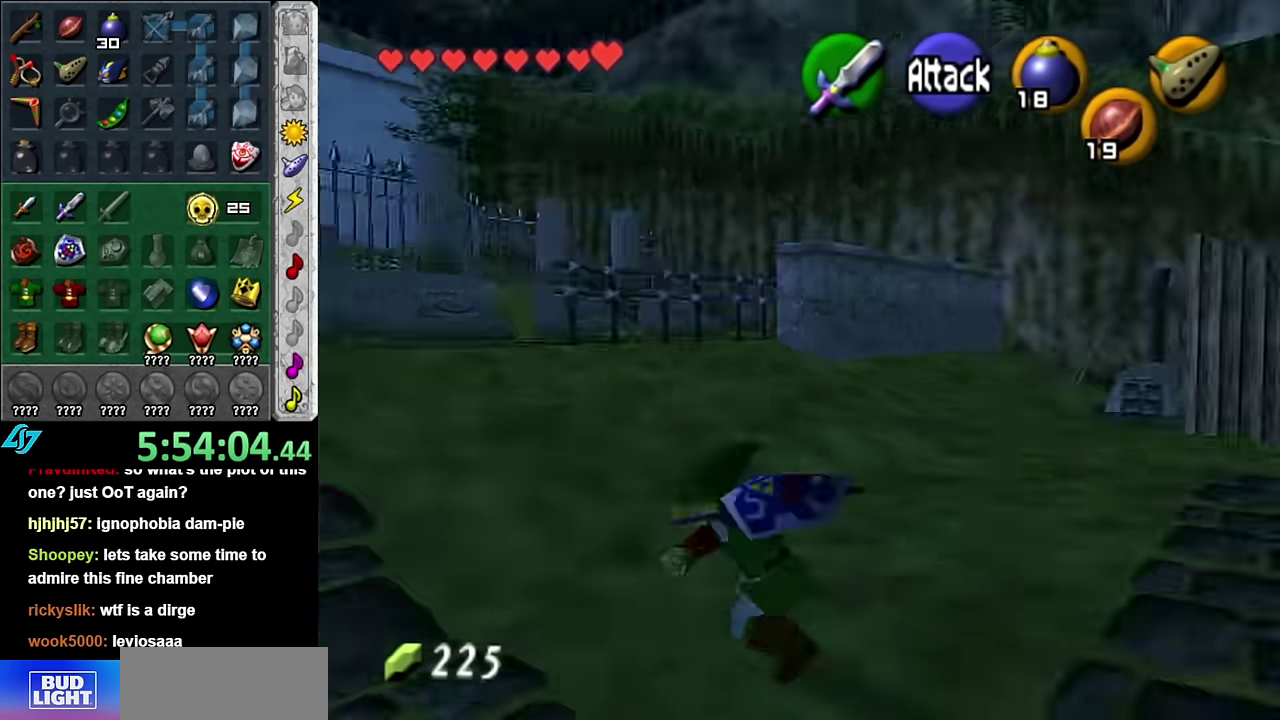
{"buttons": ["A"], "left_stick": "up-left", "right_stick": "center", "events": [[17, "L1", "up"], [333, "left_stick", "up-left"], [483, "A", "down"]]}
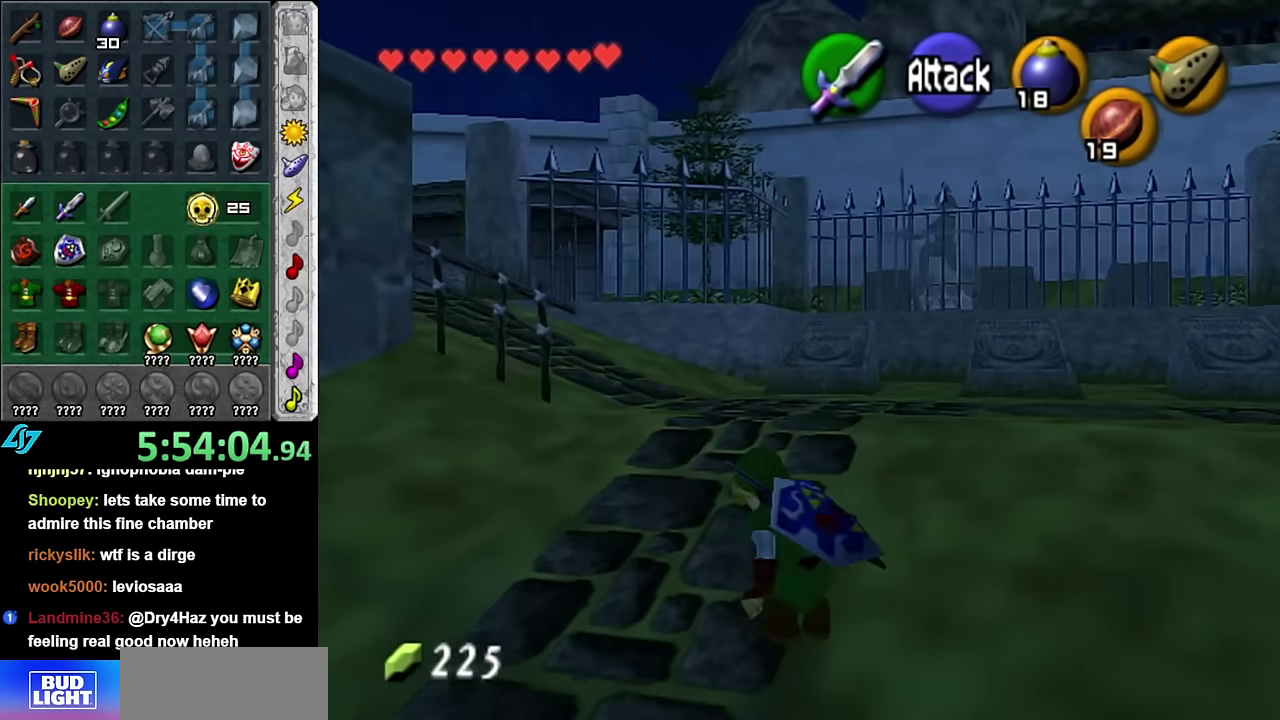
{"buttons": [], "left_stick": "up-left", "right_stick": "center", "events": [[133, "A", "up"]]}
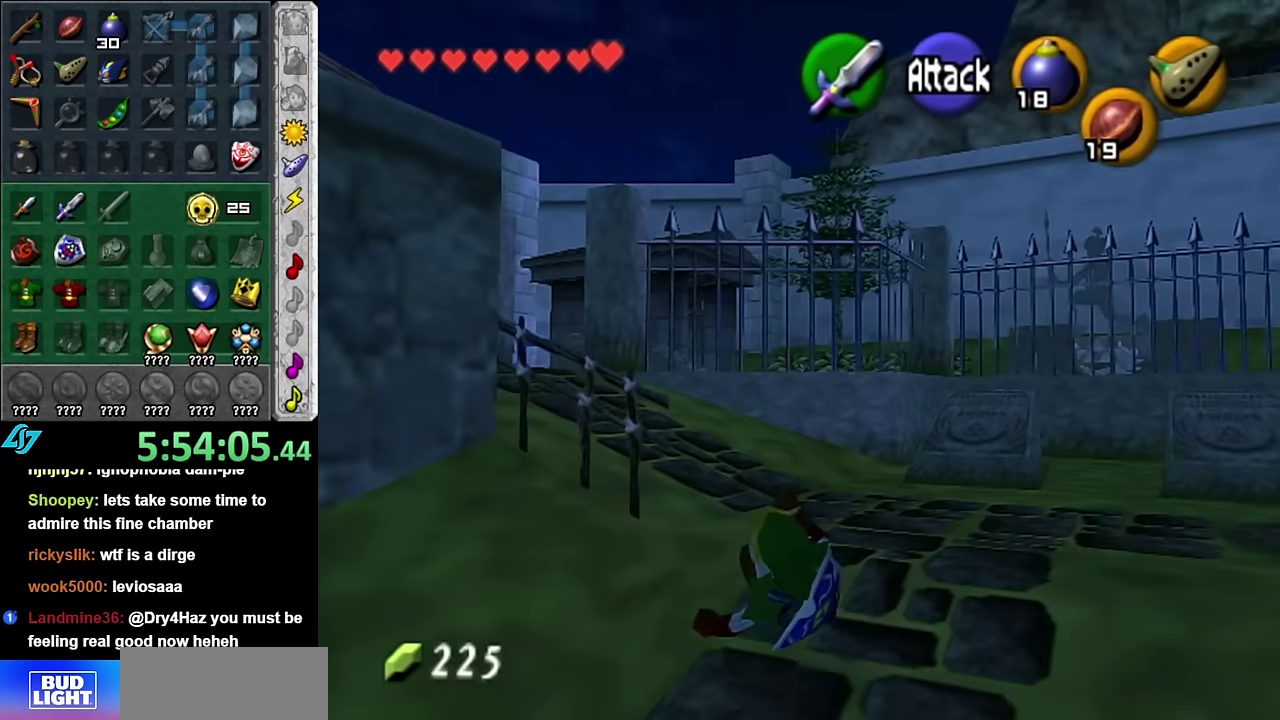
{"buttons": ["L1"], "left_stick": "up", "right_stick": "center", "events": [[267, "A", "down"], [383, "L1", "down"], [450, "A", "up"], [483, "left_stick", "up"]]}
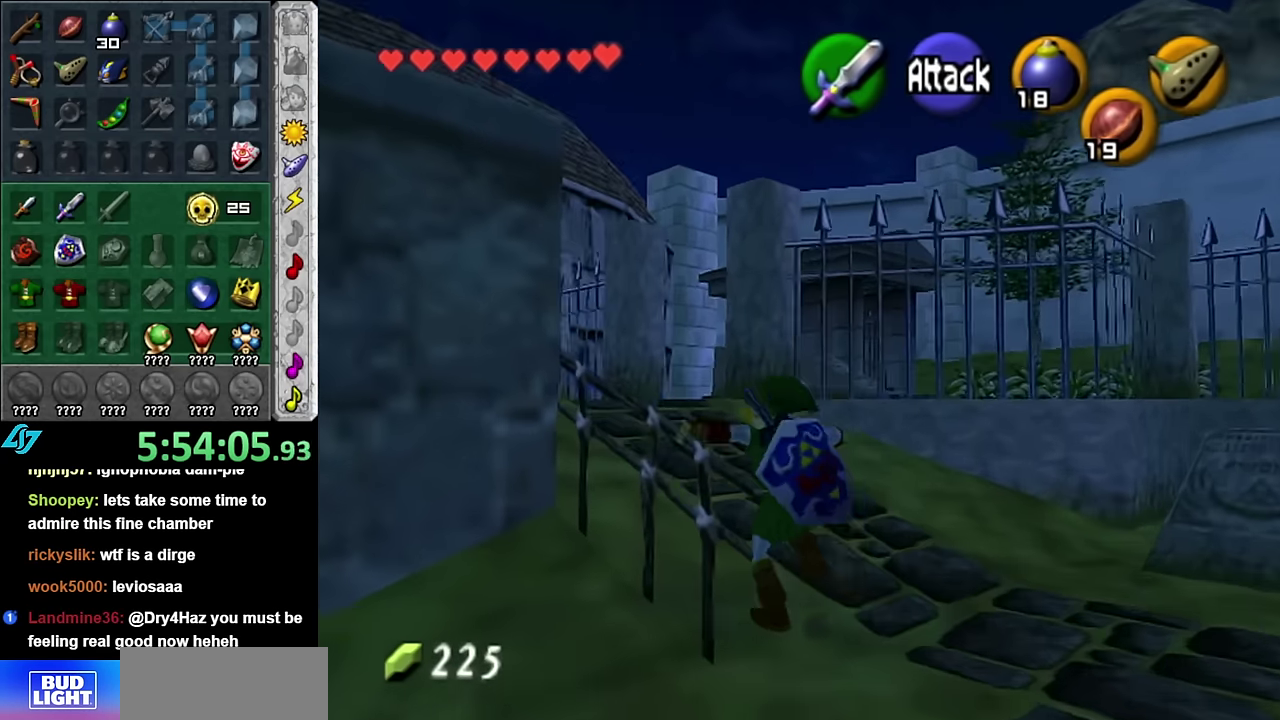
{"buttons": [], "left_stick": "up-left", "right_stick": "center", "events": [[117, "L1", "up"], [450, "left_stick", "up-left"]]}
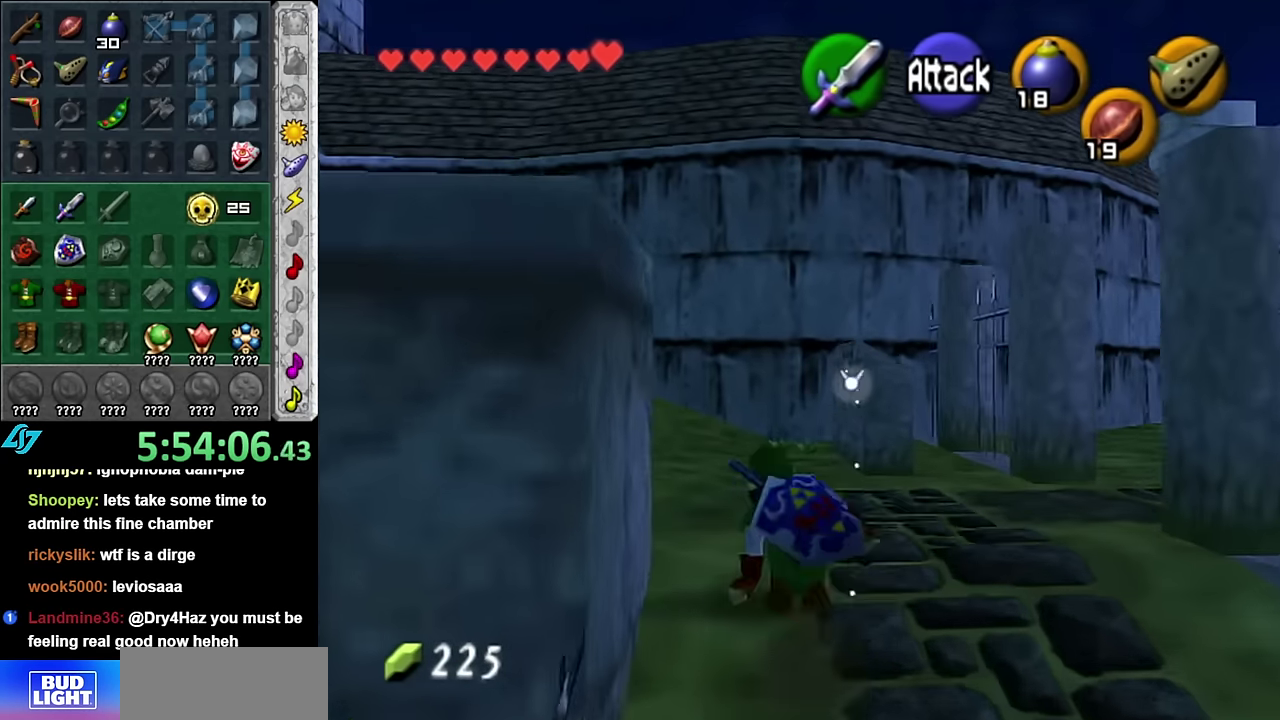
{"buttons": [], "left_stick": "up", "right_stick": "center", "events": [[167, "A", "down"], [267, "L1", "down"], [333, "A", "up"], [333, "left_stick", "up"], [483, "L1", "up"]]}
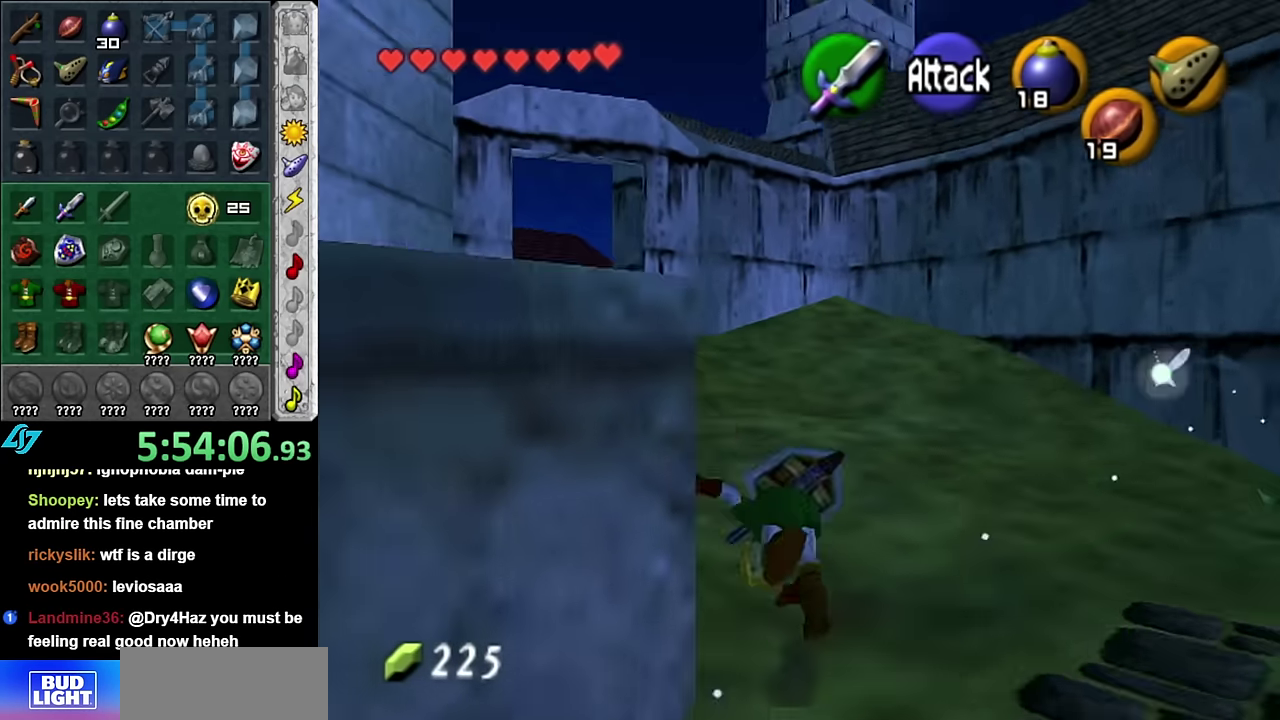
{"buttons": [], "left_stick": "up", "right_stick": "center", "events": []}
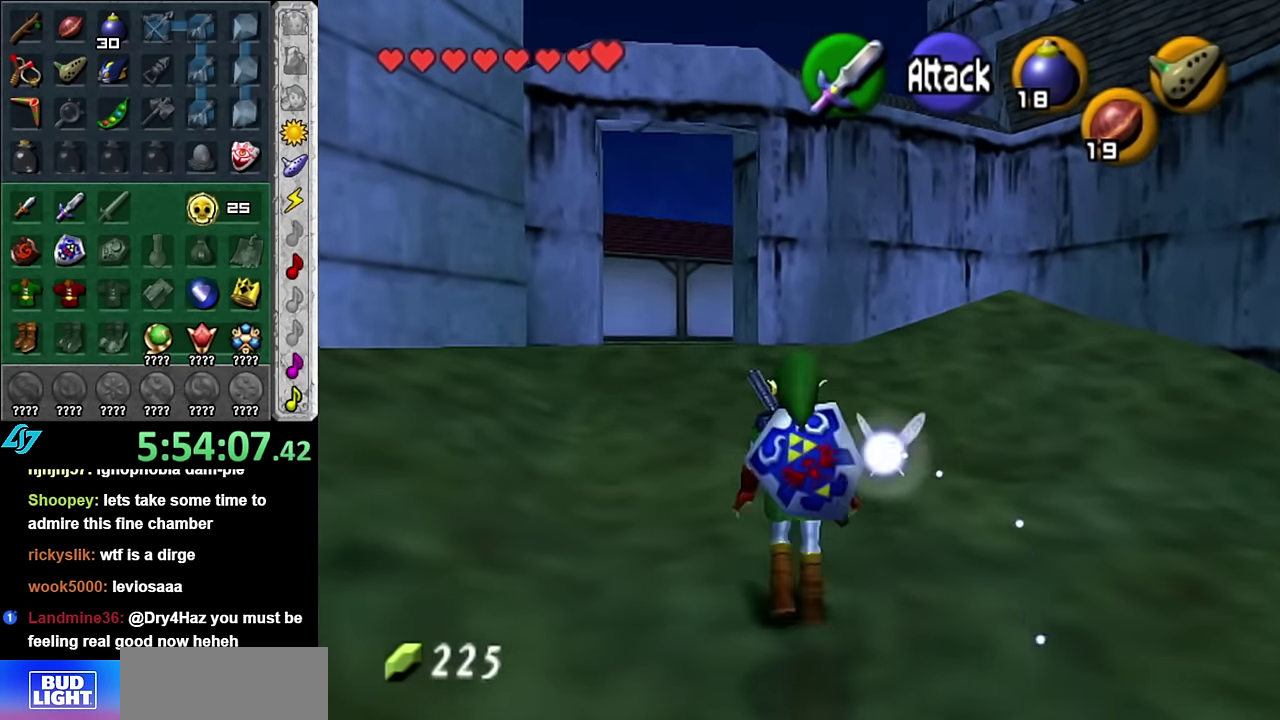
{"buttons": [], "left_stick": "up", "right_stick": "center", "events": [[17, "A", "down"], [200, "A", "up"]]}
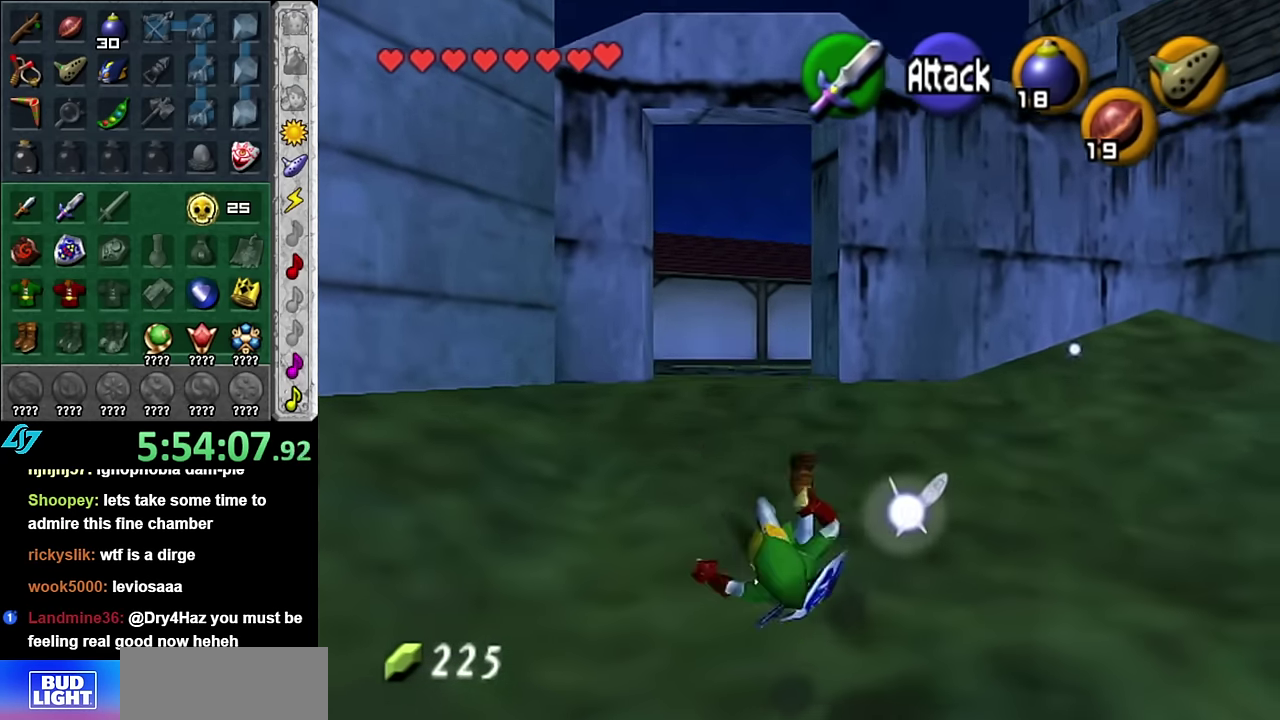
{"buttons": [], "left_stick": "up", "right_stick": "center", "events": [[233, "A", "down"], [383, "A", "up"]]}
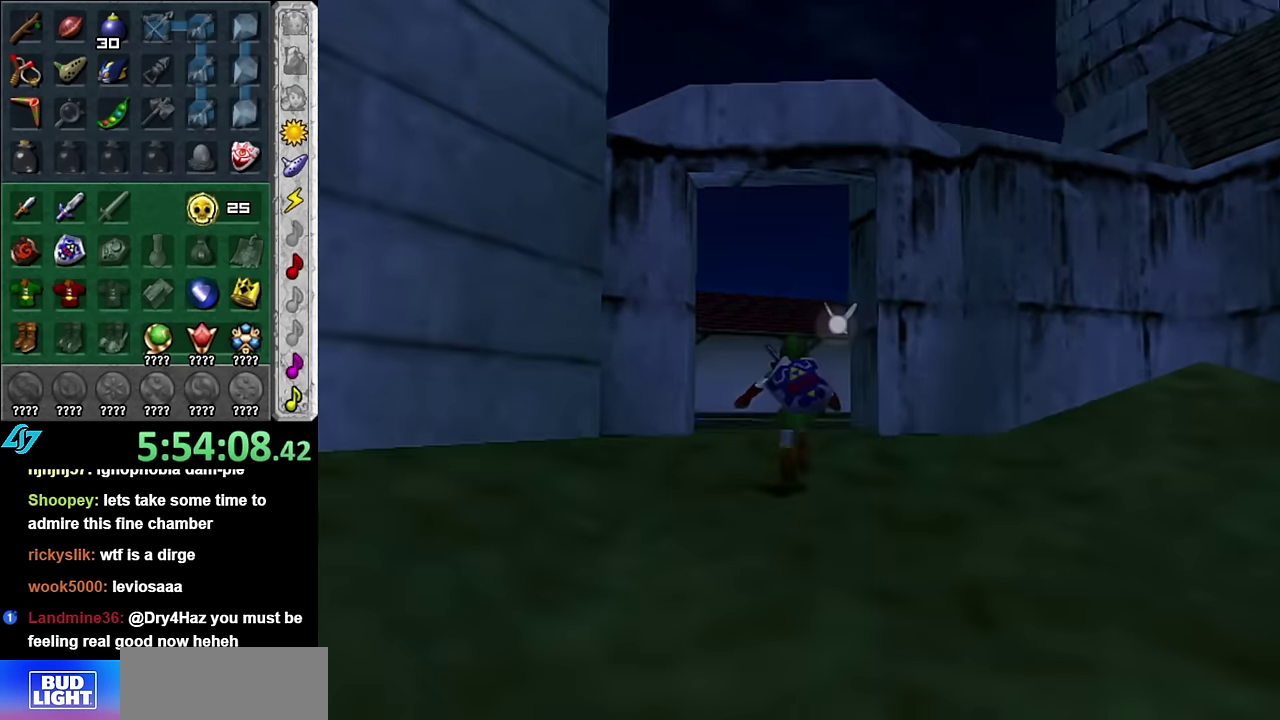
{"buttons": [], "left_stick": "center", "right_stick": "center", "events": [[417, "left_stick", "center"]]}
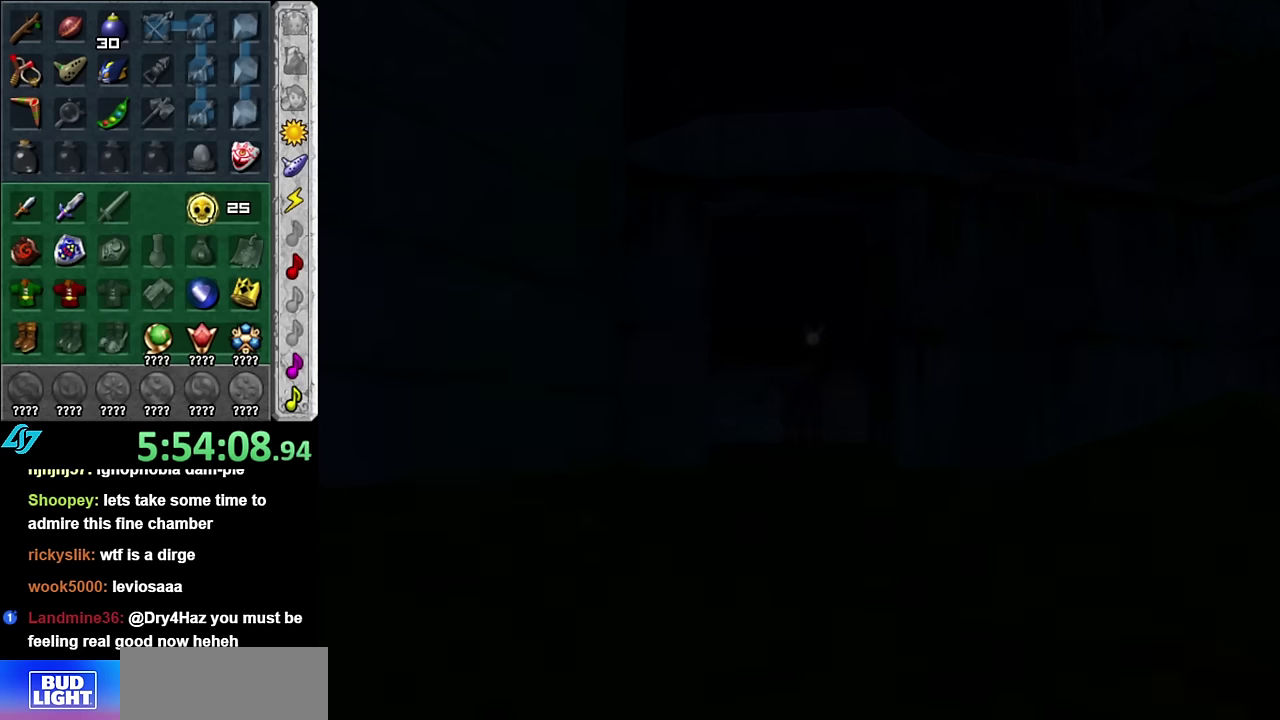
{"buttons": [], "left_stick": "center", "right_stick": "center", "events": []}
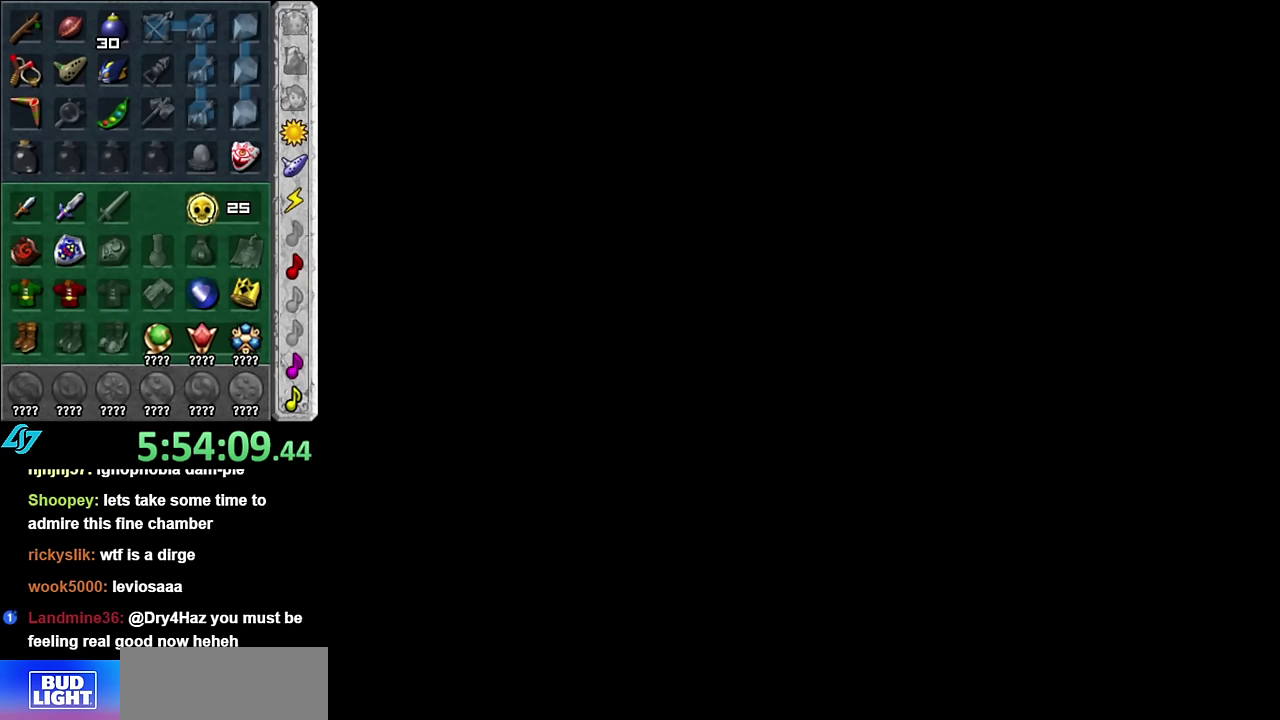
{"buttons": [], "left_stick": "center", "right_stick": "center", "events": []}
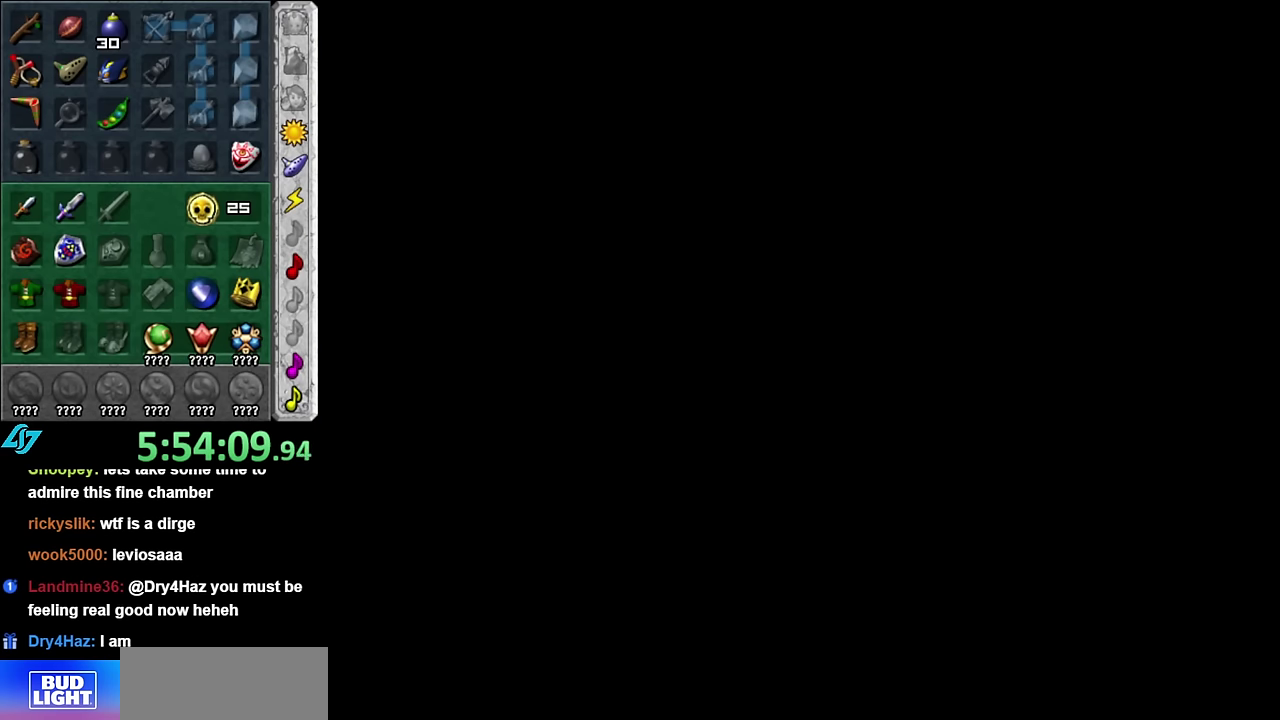
{"buttons": [], "left_stick": "center", "right_stick": "center", "events": []}
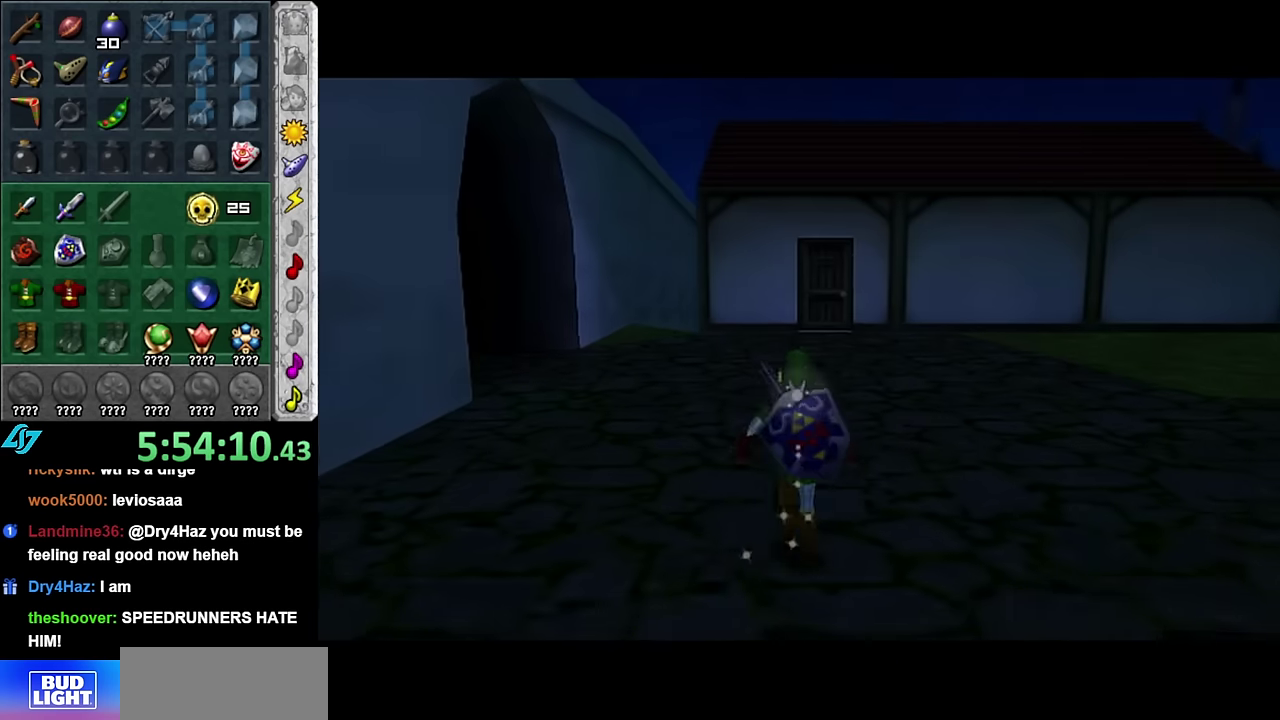
{"buttons": ["L1"], "left_stick": "center", "right_stick": "center", "events": [[100, "left_stick", "up-right"], [267, "left_stick", "right"], [317, "left_stick", "down-right"], [384, "L1", "down"], [417, "left_stick", "center"]]}